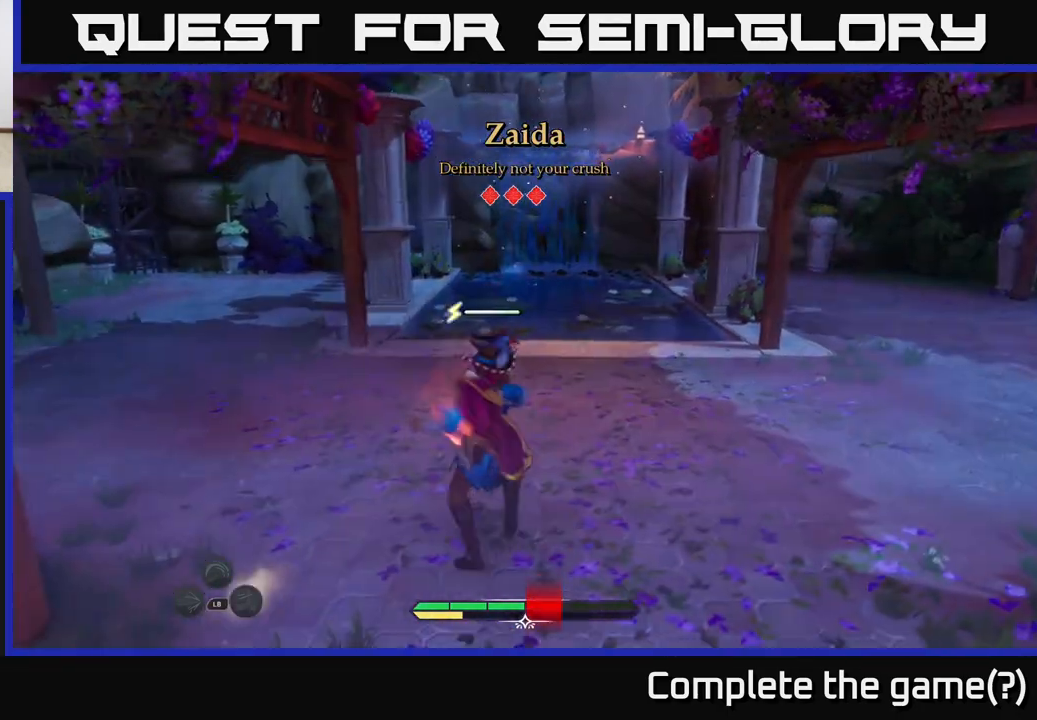
Gameplay with a controller (Xbox layout); each line is a JSON object with the inputs held at the frame after it. "events" lists button and stick changes between this image and that frame as [ms after this image, input, new state], when the widget could be followed in between.
{"buttons": ["X"], "left_stick": "up", "right_stick": "center", "events": [[67, "B", "up"], [283, "left_stick", "center"], [333, "left_stick", "up-left"], [483, "X", "down"], [500, "left_stick", "up"]]}
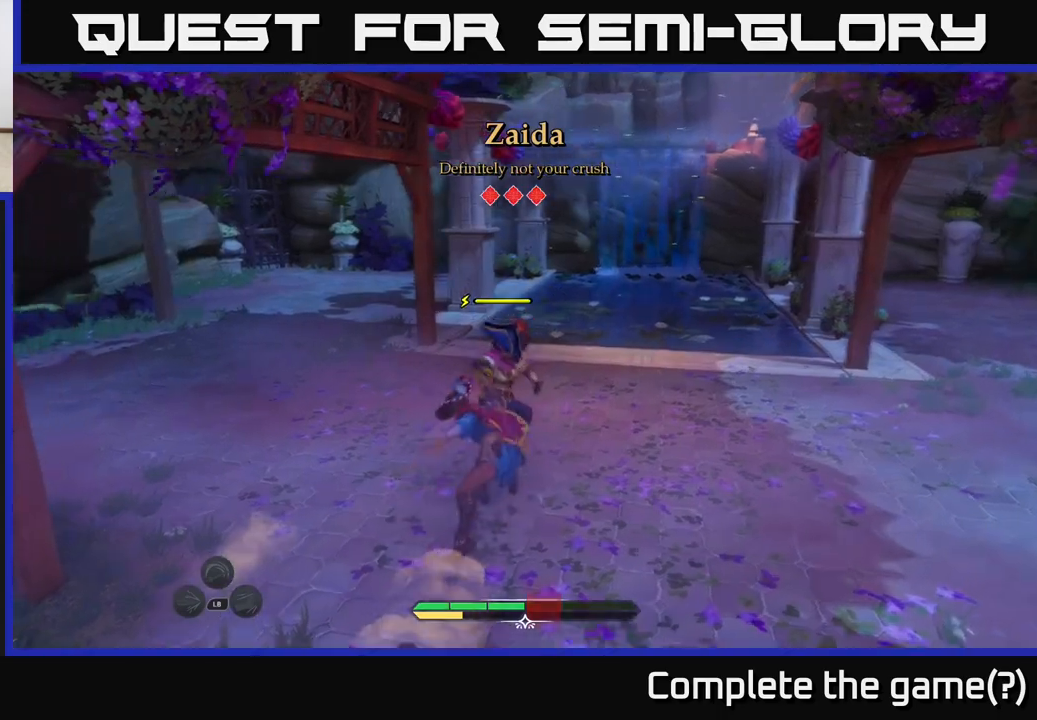
{"buttons": [], "left_stick": "center", "right_stick": "center", "events": [[33, "X", "up"], [150, "X", "down"], [217, "X", "up"], [317, "X", "down"], [350, "left_stick", "center"], [383, "X", "up"]]}
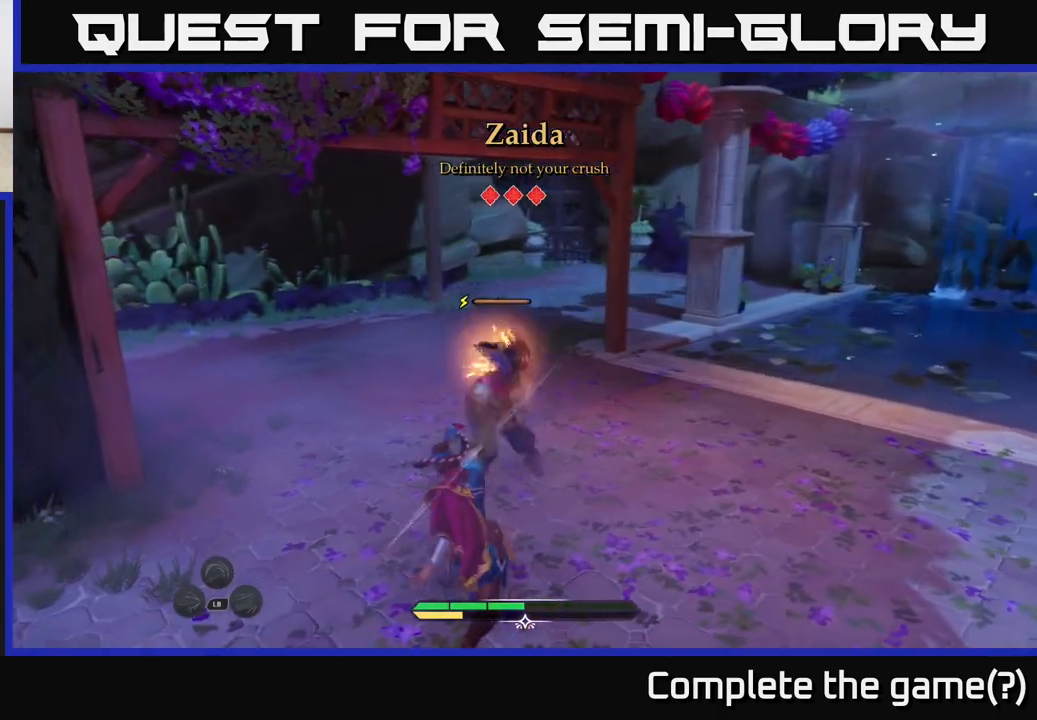
{"buttons": [], "left_stick": "right", "right_stick": "center", "events": [[67, "B", "down"], [83, "left_stick", "right"], [167, "B", "up"], [283, "B", "down"], [367, "B", "up"]]}
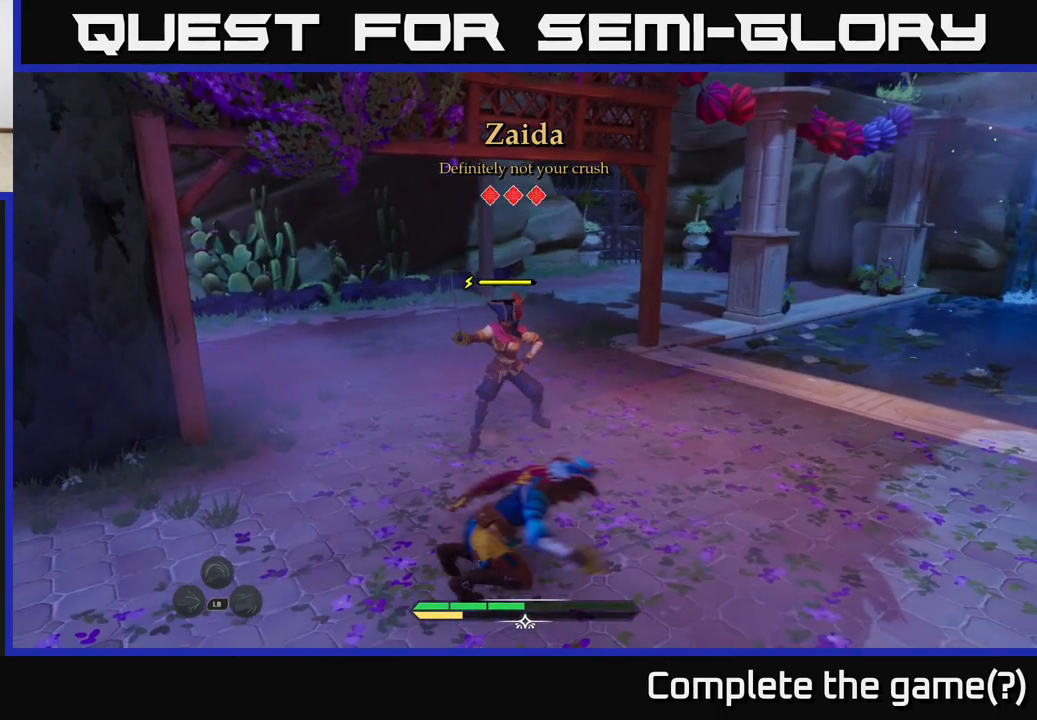
{"buttons": ["X"], "left_stick": "center", "right_stick": "center", "events": [[150, "left_stick", "center"], [200, "X", "down"], [283, "X", "up"], [467, "X", "down"]]}
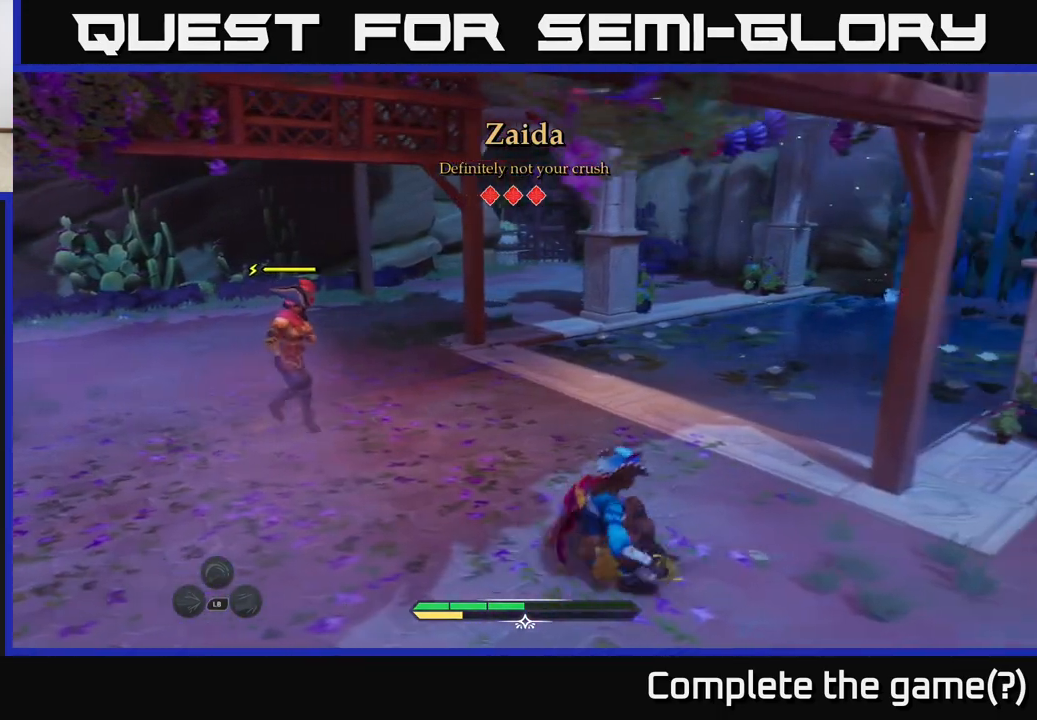
{"buttons": ["X"], "left_stick": "center", "right_stick": "center", "events": [[67, "X", "up"], [133, "left_stick", "left"], [283, "X", "down"], [350, "left_stick", "center"], [367, "X", "up"], [500, "X", "down"]]}
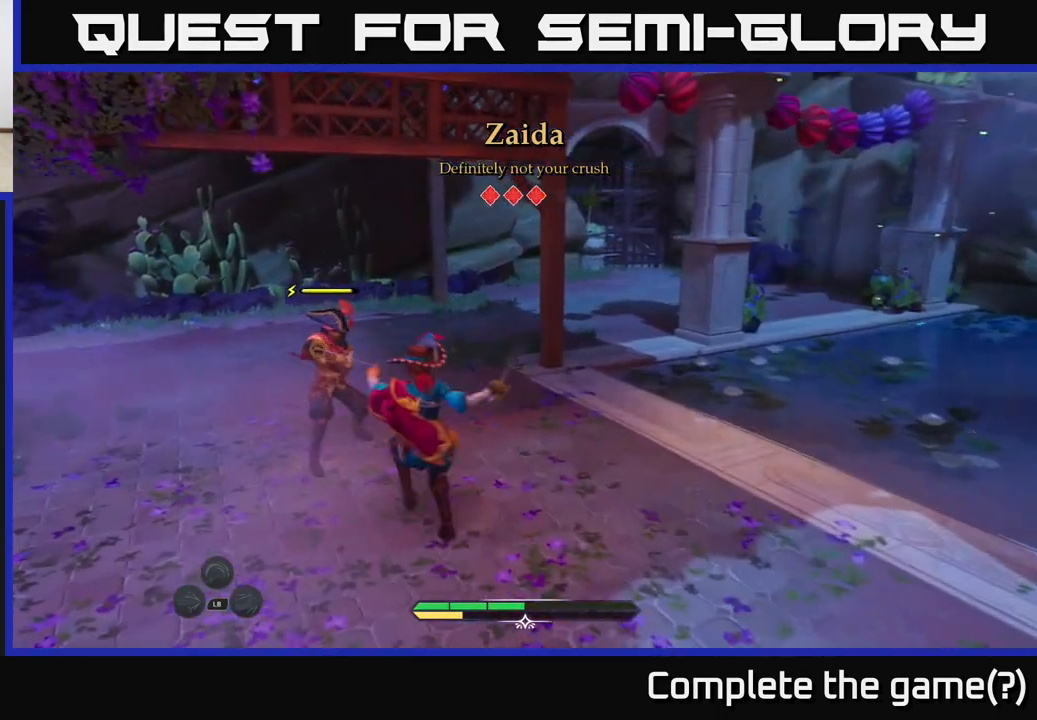
{"buttons": [], "left_stick": "center", "right_stick": "center", "events": [[50, "X", "up"]]}
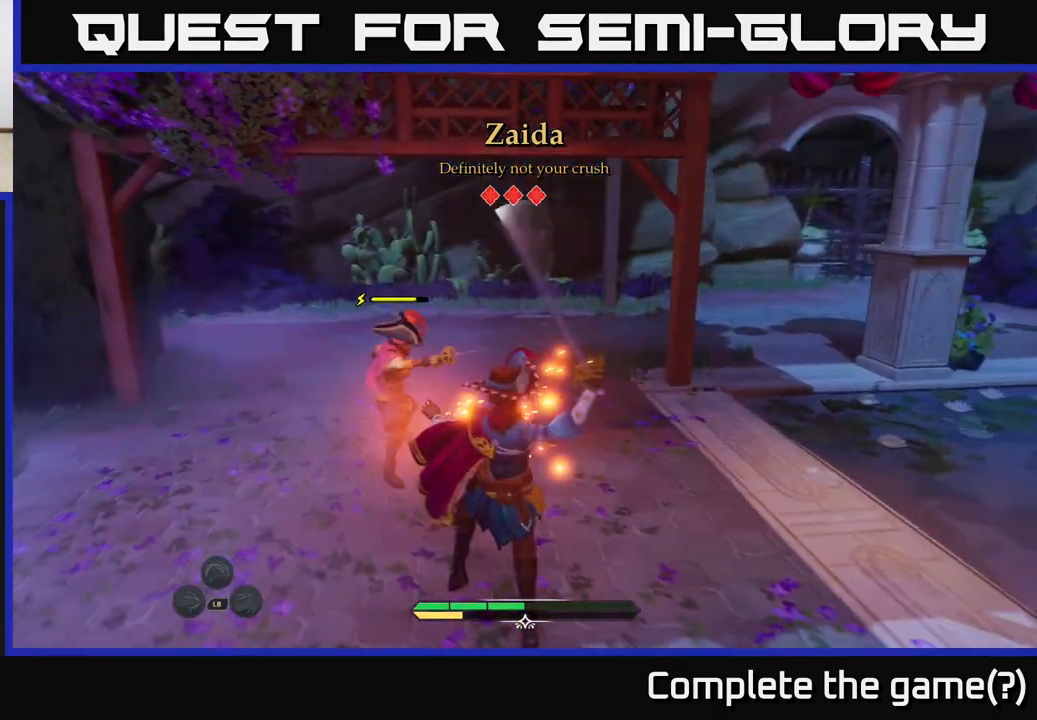
{"buttons": [], "left_stick": "center", "right_stick": "center", "events": []}
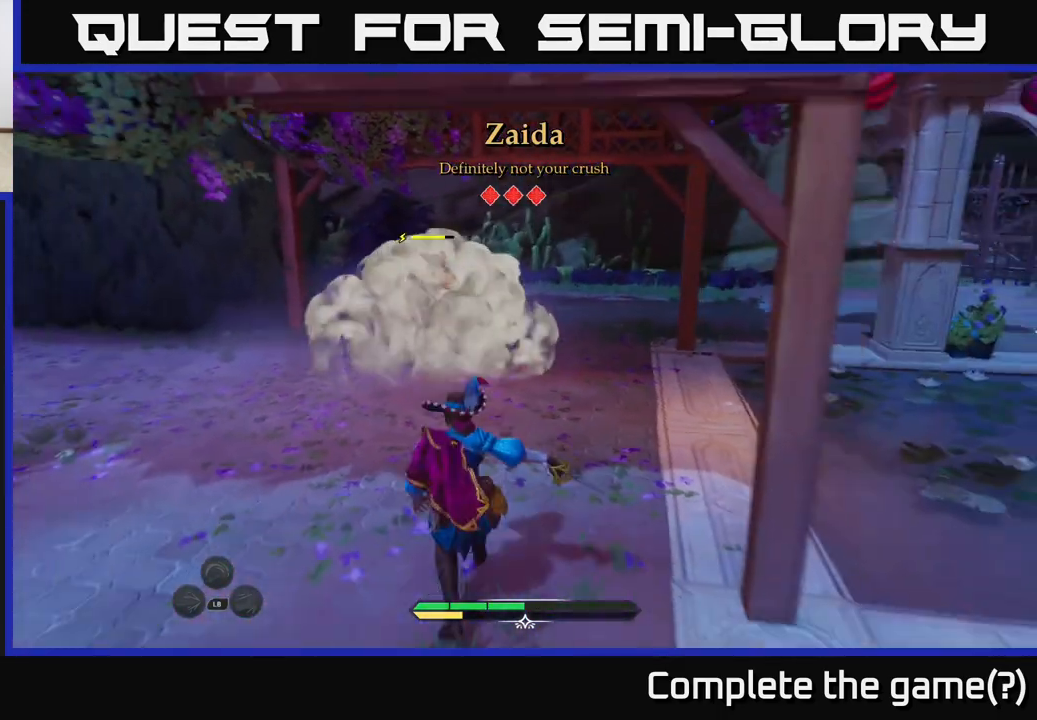
{"buttons": [], "left_stick": "center", "right_stick": "center", "events": []}
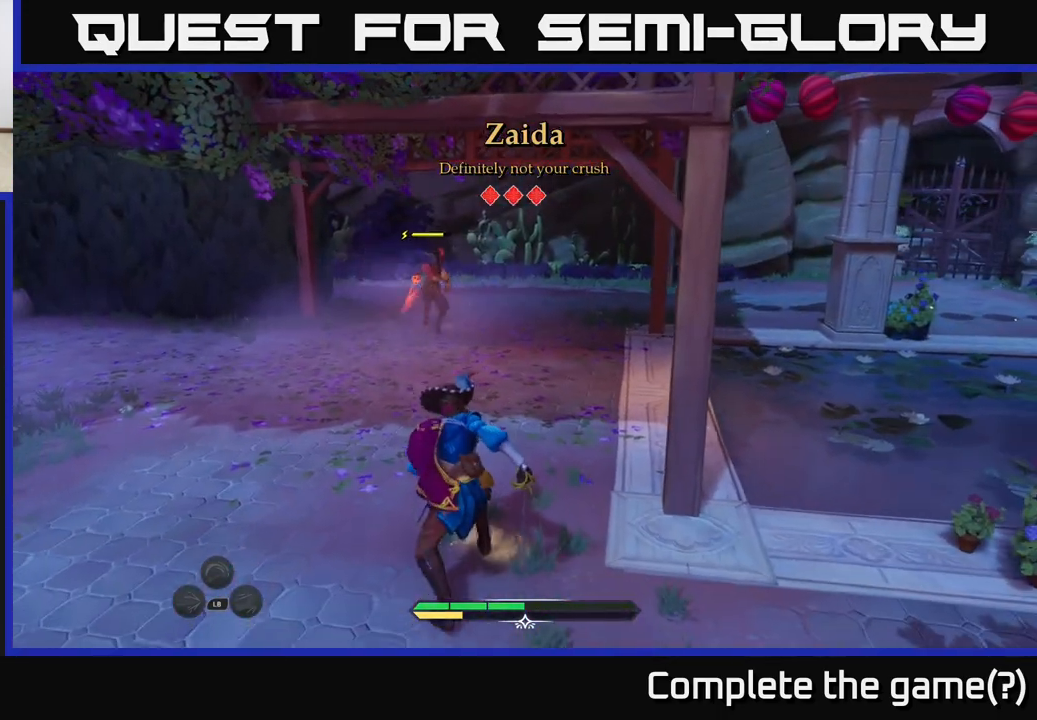
{"buttons": [], "left_stick": "center", "right_stick": "center", "events": [[183, "left_stick", "left"], [233, "B", "down"], [317, "B", "up"], [500, "left_stick", "center"]]}
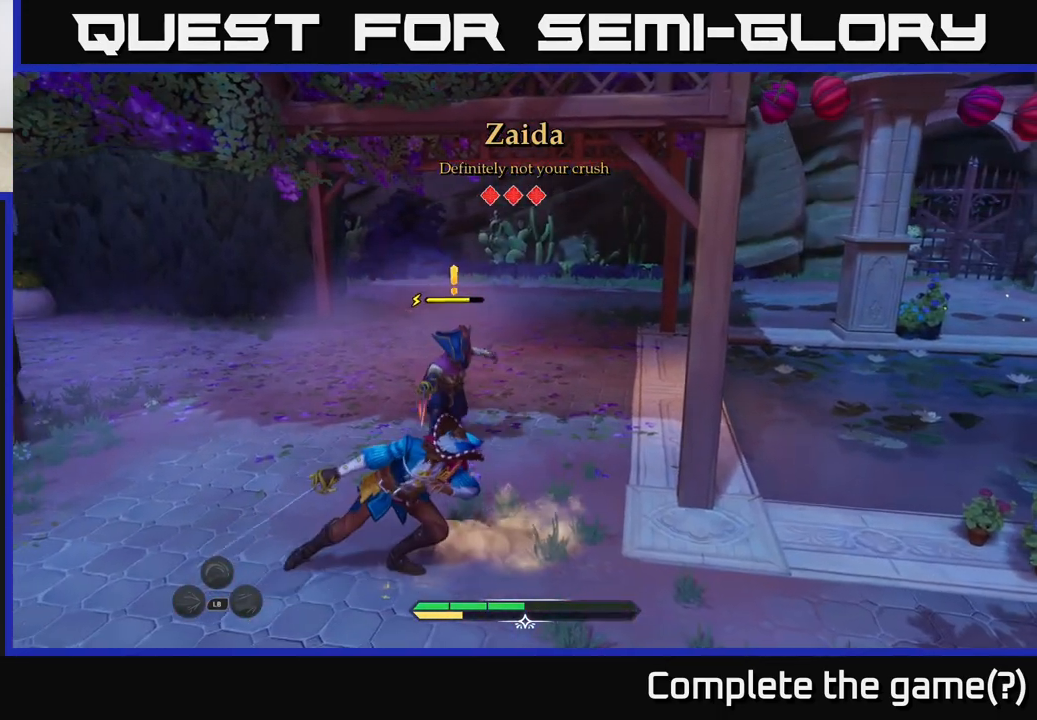
{"buttons": [], "left_stick": "up-right", "right_stick": "center", "events": [[200, "left_stick", "up"], [283, "X", "down"], [333, "X", "up"], [333, "left_stick", "up-right"]]}
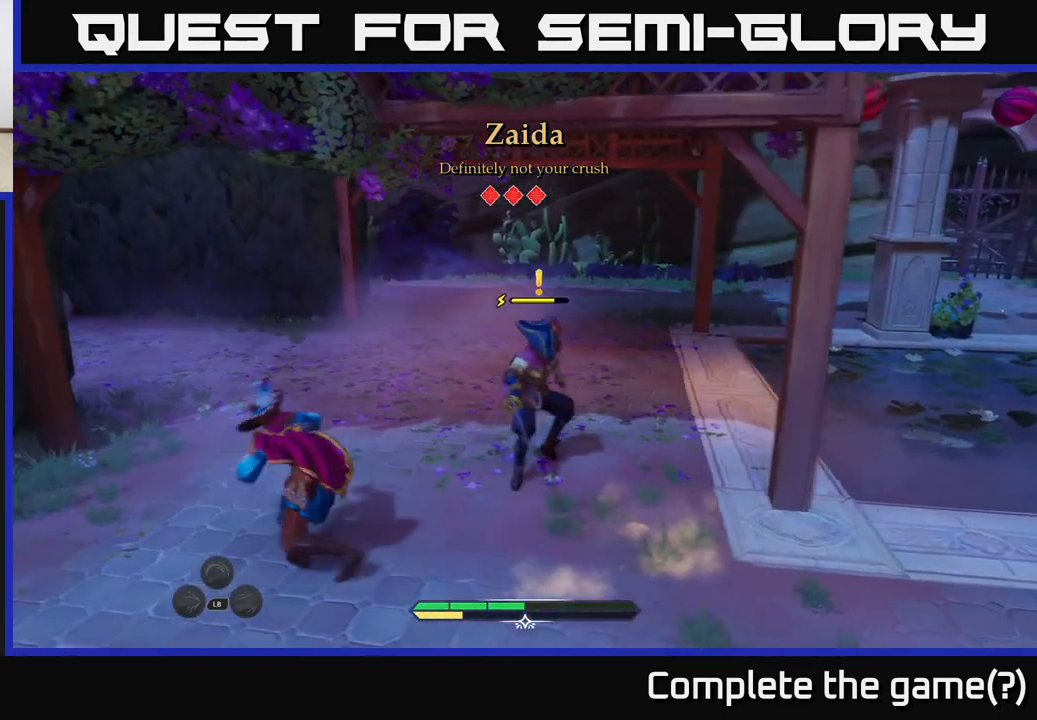
{"buttons": [], "left_stick": "center", "right_stick": "center", "events": [[17, "X", "down"], [67, "X", "up"], [267, "X", "down"], [333, "X", "up"], [483, "left_stick", "center"]]}
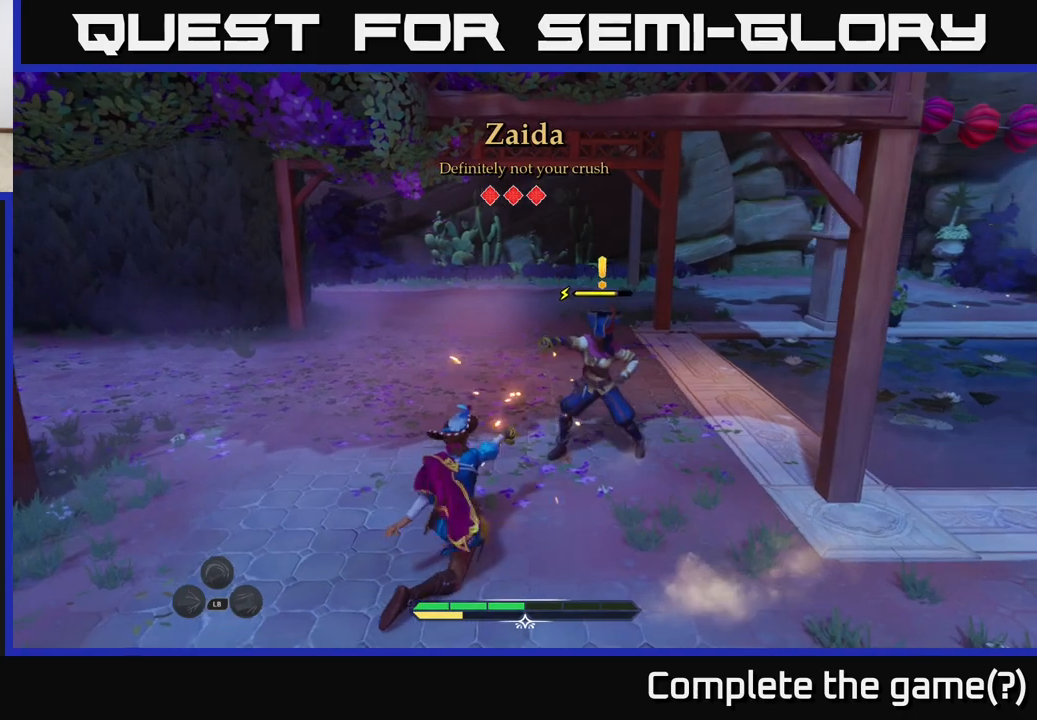
{"buttons": [], "left_stick": "up-right", "right_stick": "center", "events": [[133, "R2", "down"], [133, "left_stick", "up"], [233, "R2", "up"], [300, "left_stick", "up-right"]]}
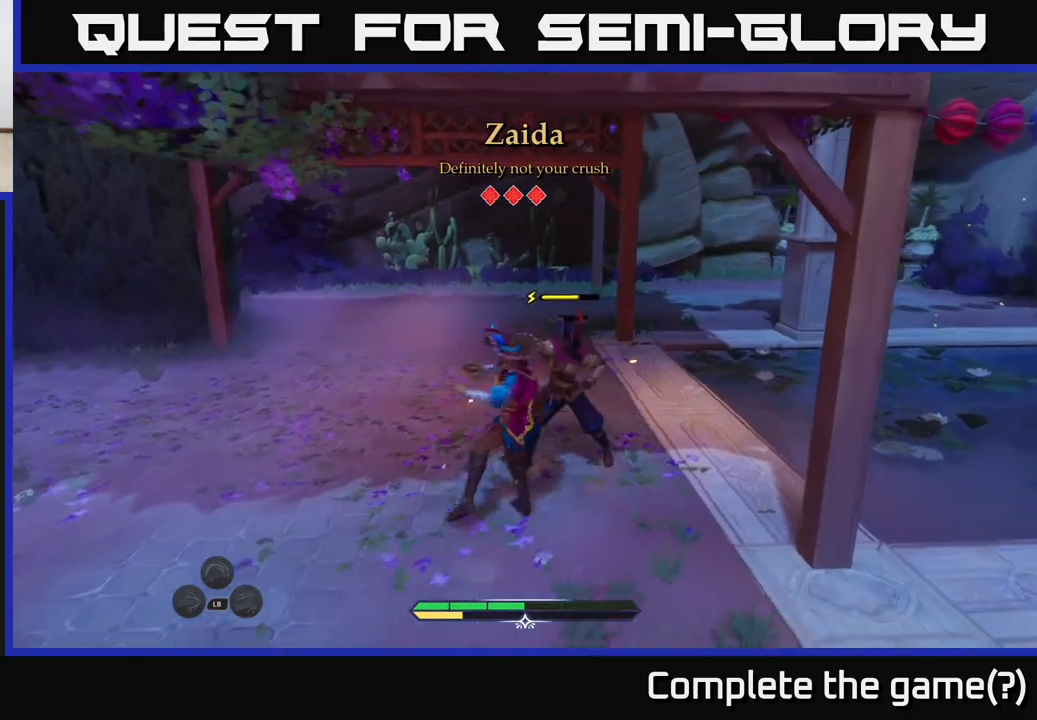
{"buttons": [], "left_stick": "center", "right_stick": "center", "events": [[433, "left_stick", "center"]]}
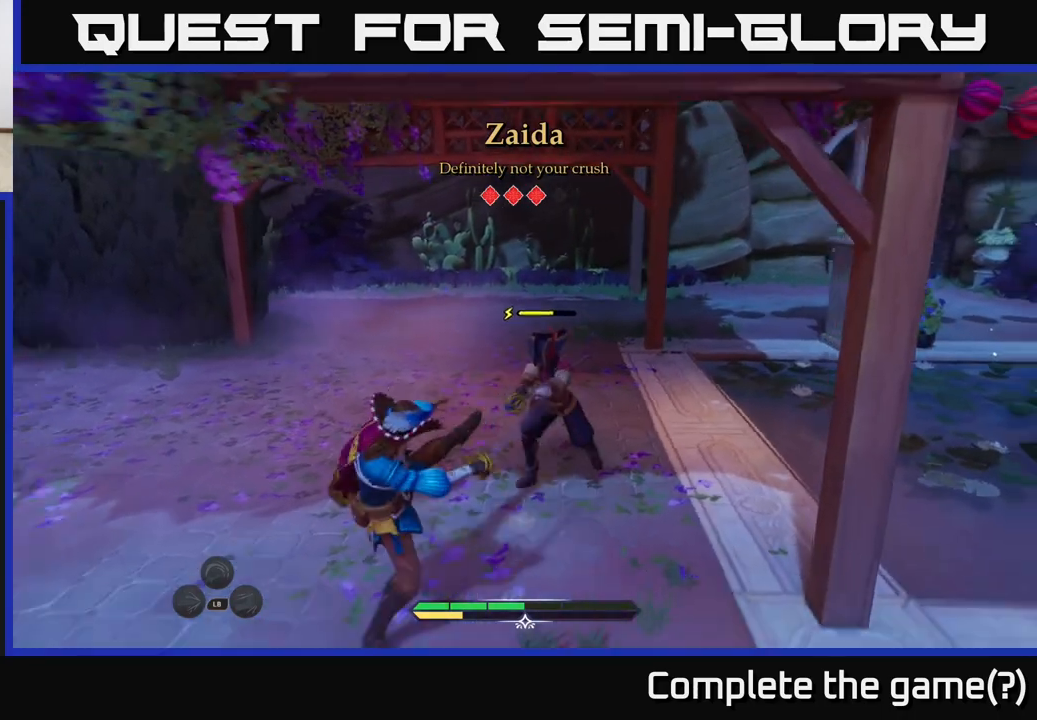
{"buttons": [], "left_stick": "center", "right_stick": "center", "events": [[117, "X", "down"], [200, "X", "up"]]}
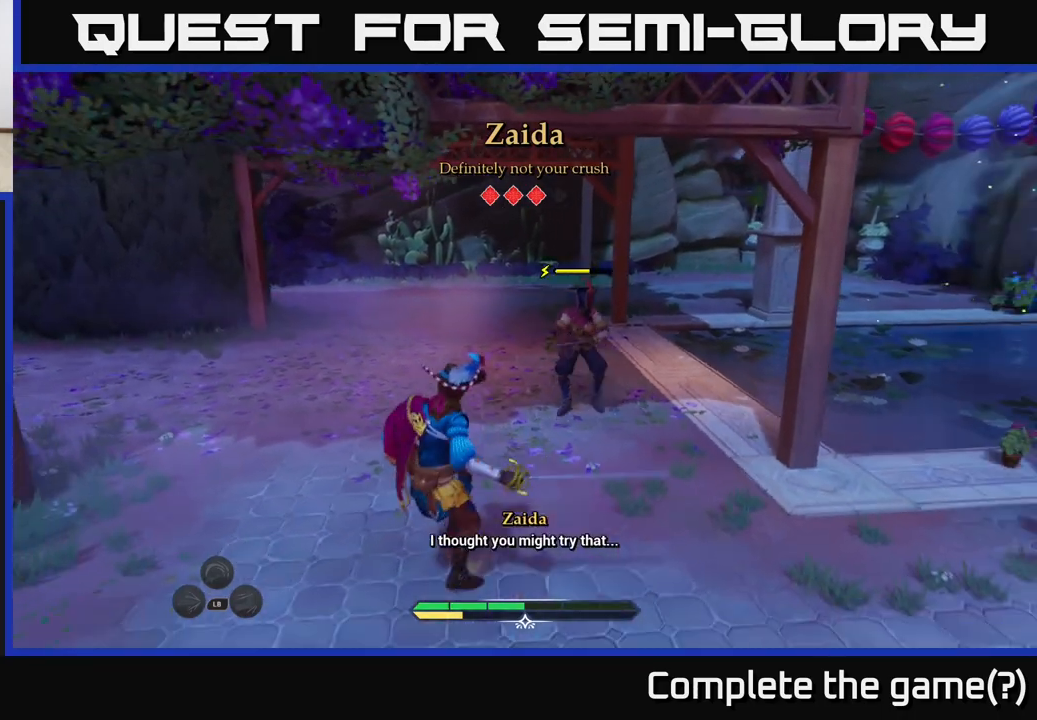
{"buttons": [], "left_stick": "up", "right_stick": "center", "events": [[383, "left_stick", "up"], [450, "X", "down"], [483, "X", "up"]]}
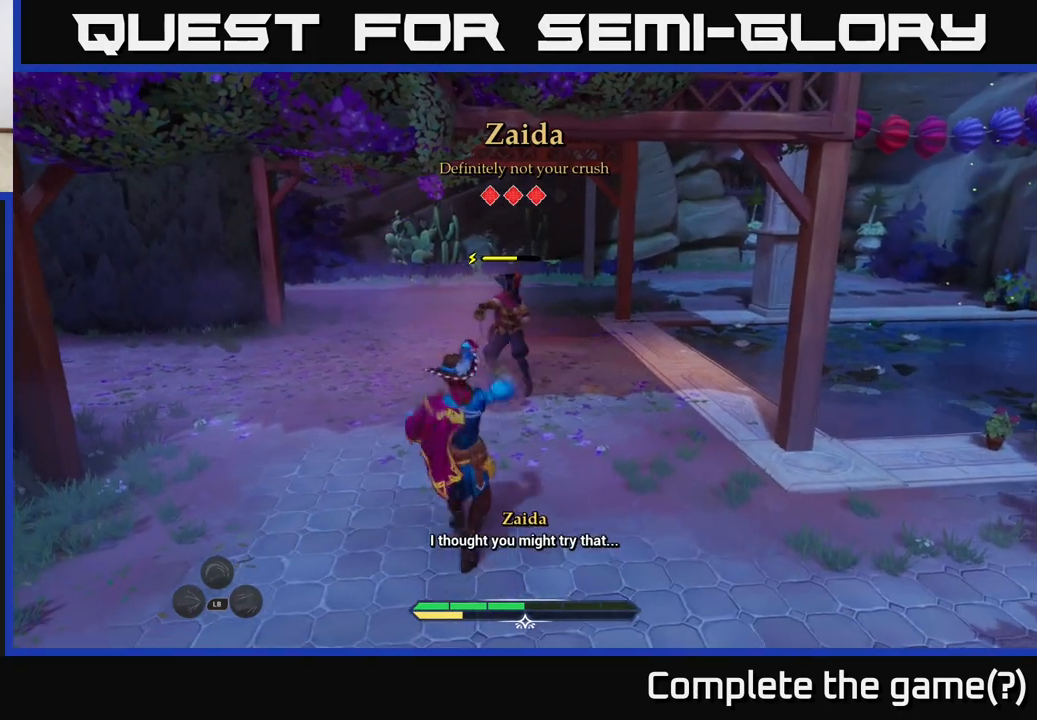
{"buttons": [], "left_stick": "center", "right_stick": "center", "events": [[167, "left_stick", "center"], [333, "X", "down"], [400, "X", "up"]]}
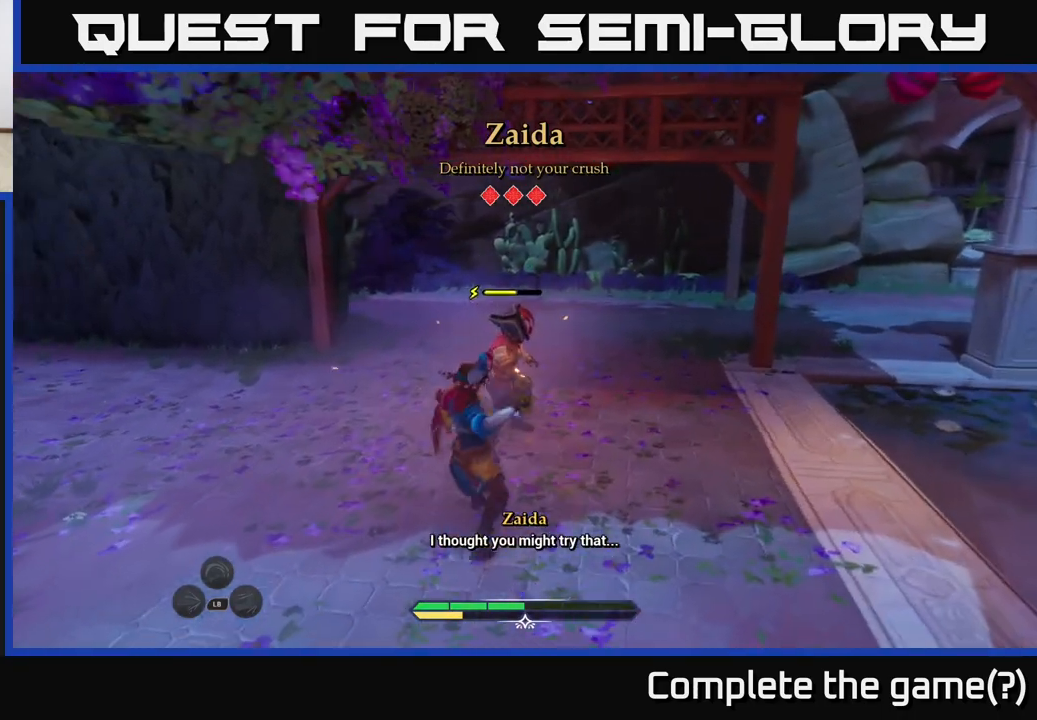
{"buttons": [], "left_stick": "center", "right_stick": "center", "events": []}
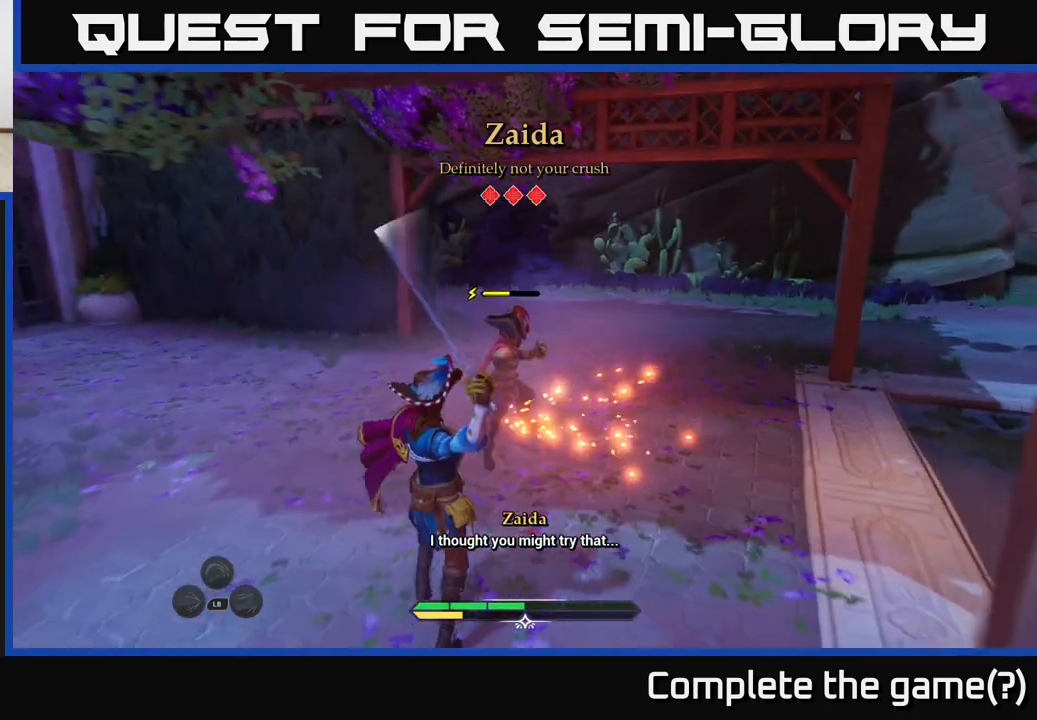
{"buttons": [], "left_stick": "center", "right_stick": "center", "events": []}
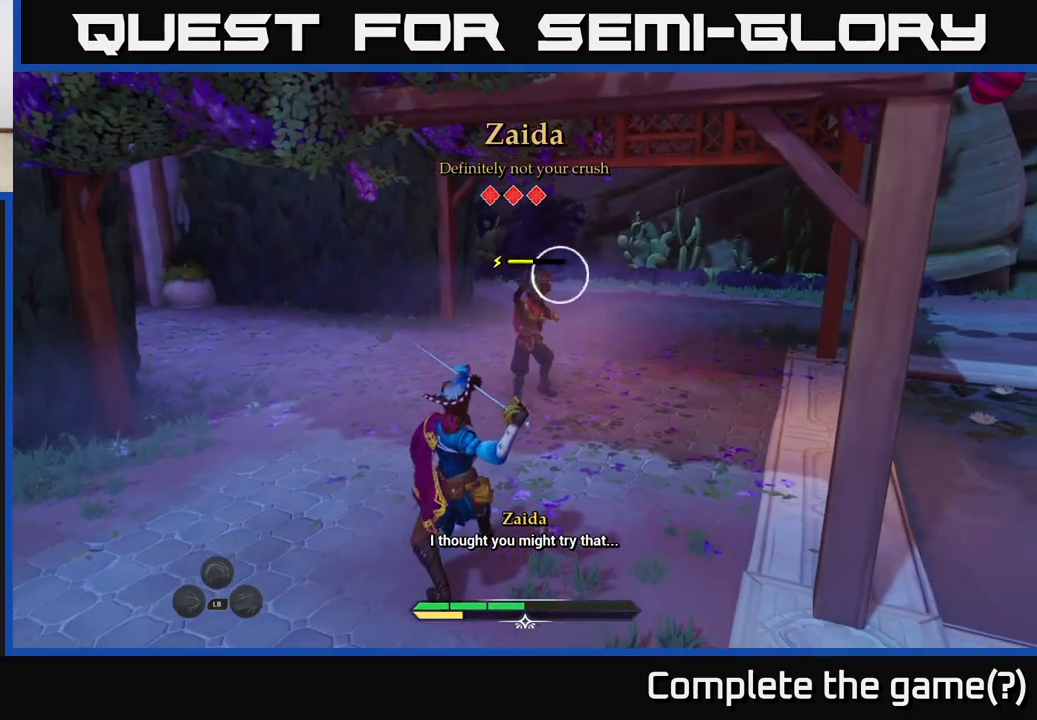
{"buttons": [], "left_stick": "center", "right_stick": "center", "events": [[167, "Y", "down"], [233, "Y", "up"]]}
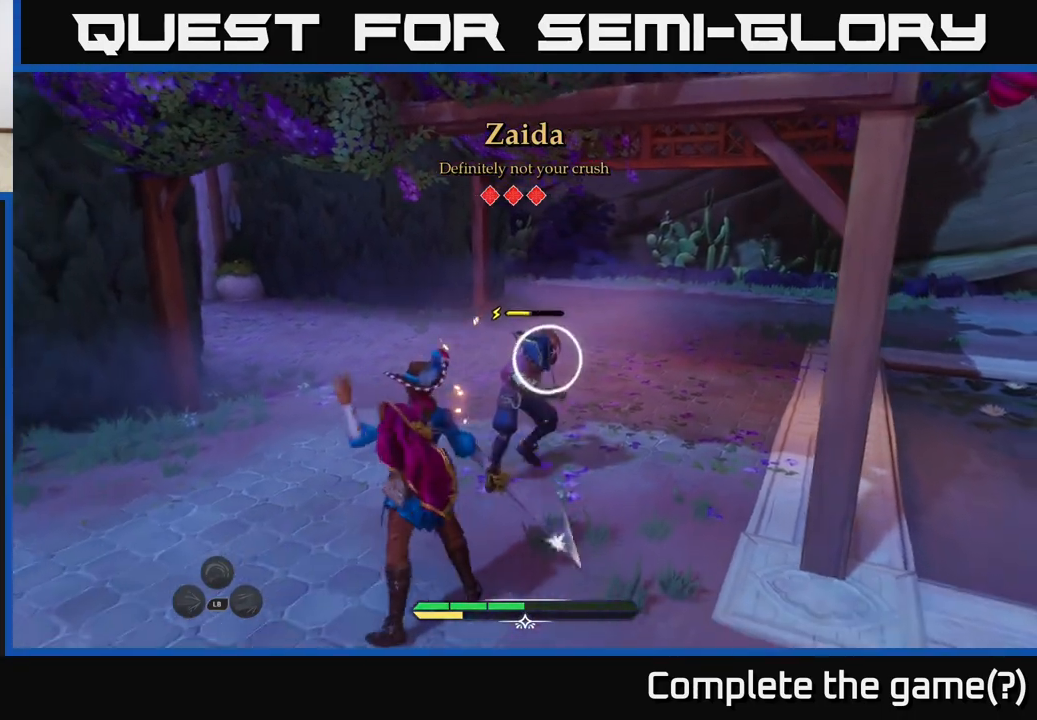
{"buttons": [], "left_stick": "center", "right_stick": "center", "events": [[250, "Y", "down"], [300, "Y", "up"]]}
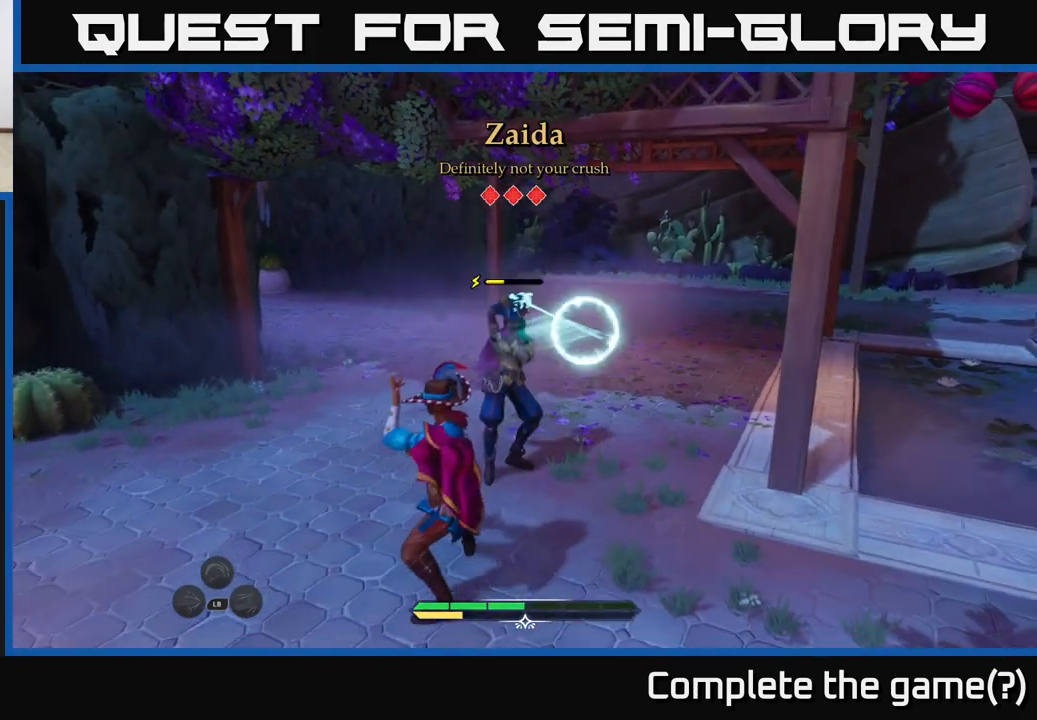
{"buttons": [], "left_stick": "up-right", "right_stick": "center", "events": [[433, "X", "down"], [483, "left_stick", "up-right"], [500, "X", "up"]]}
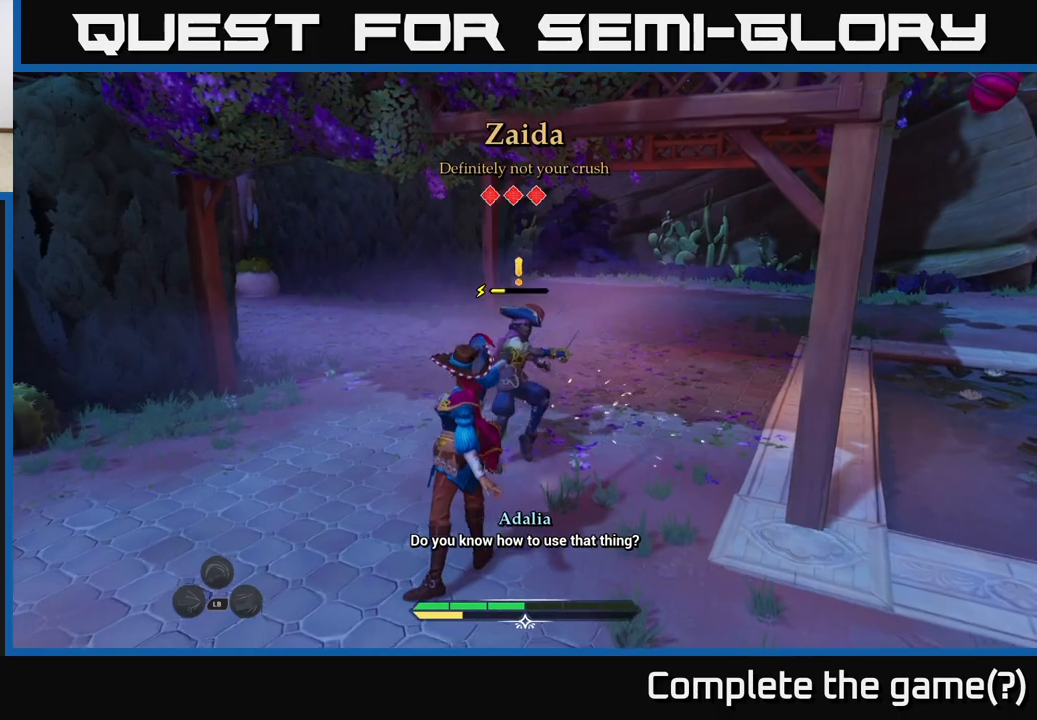
{"buttons": ["X"], "left_stick": "up-right", "right_stick": "center", "events": [[250, "X", "down"], [350, "X", "up"], [450, "X", "down"]]}
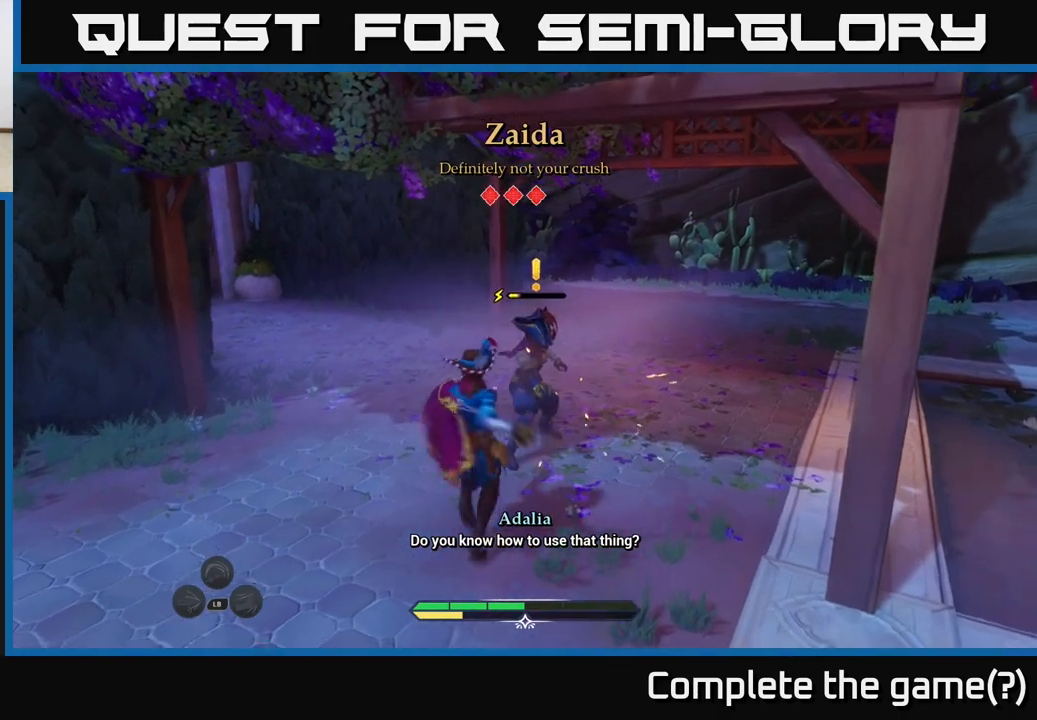
{"buttons": [], "left_stick": "up-right", "right_stick": "center", "events": [[17, "X", "up"], [117, "X", "down"], [217, "X", "up"], [317, "X", "down"], [400, "X", "up"]]}
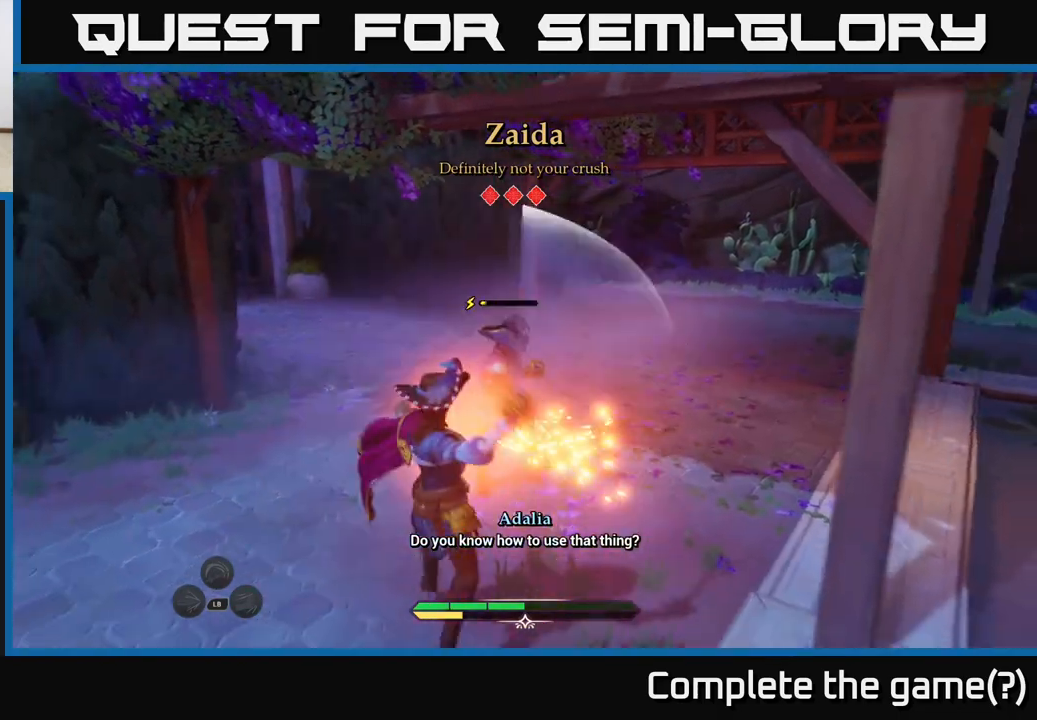
{"buttons": [], "left_stick": "center", "right_stick": "center", "events": [[17, "X", "down"], [100, "X", "up"], [300, "left_stick", "center"]]}
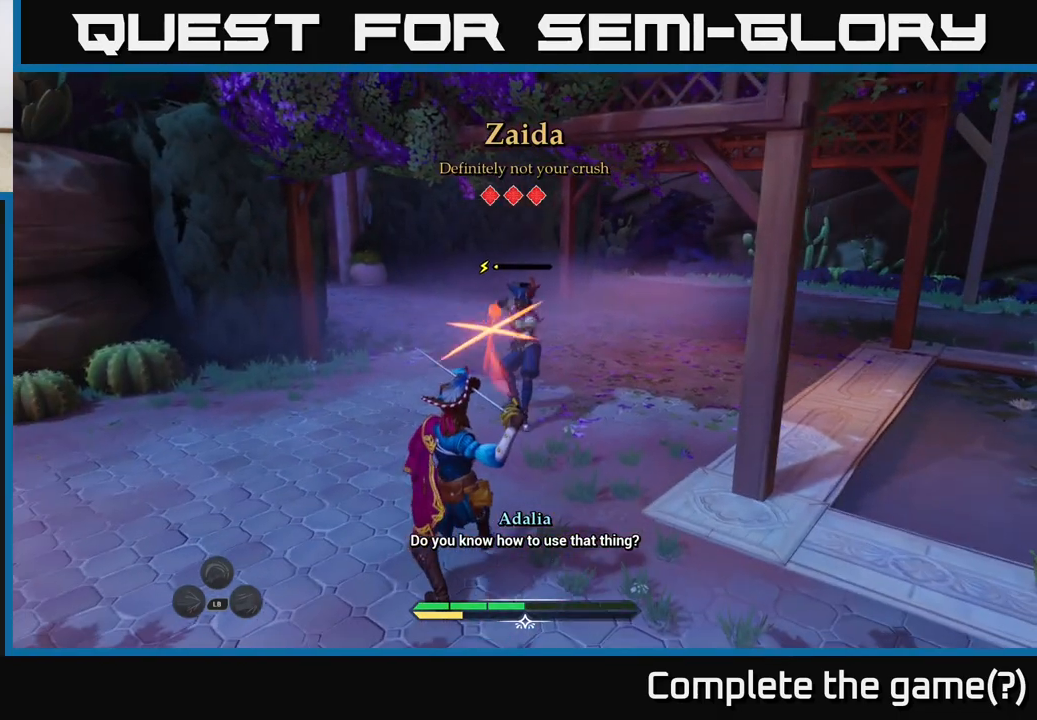
{"buttons": [], "left_stick": "center", "right_stick": "center", "events": [[150, "B", "down"], [233, "B", "up"]]}
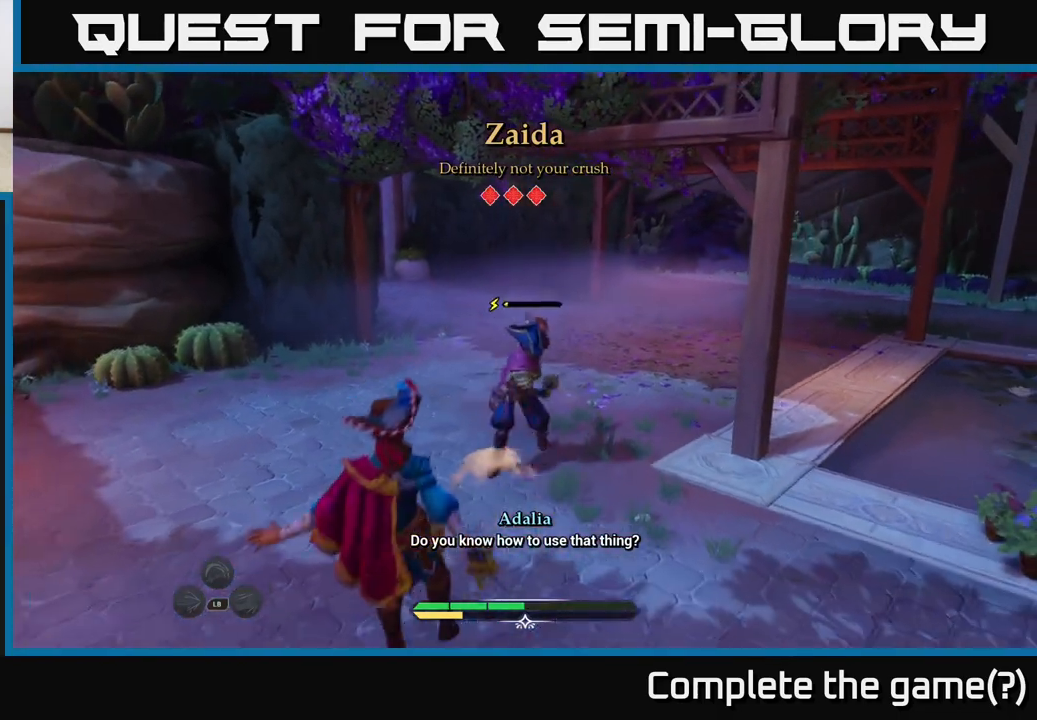
{"buttons": [], "left_stick": "center", "right_stick": "center", "events": [[250, "B", "down"], [250, "left_stick", "up-right"], [317, "B", "up"], [450, "left_stick", "center"]]}
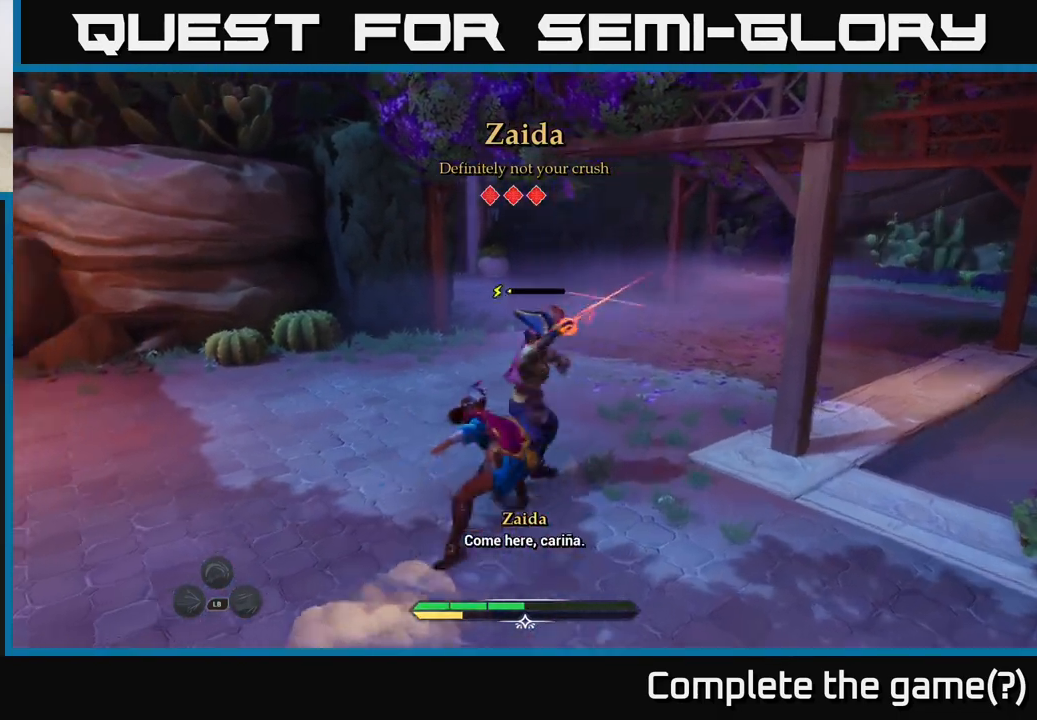
{"buttons": [], "left_stick": "center", "right_stick": "center", "events": [[433, "X", "down"], [500, "X", "up"]]}
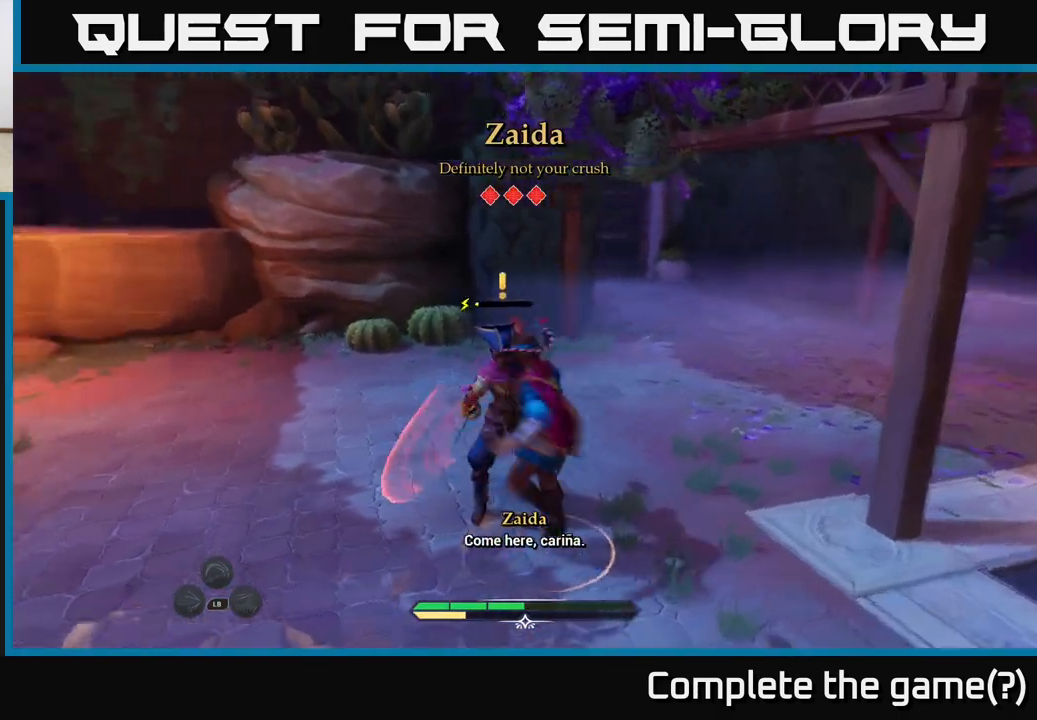
{"buttons": [], "left_stick": "center", "right_stick": "center", "events": [[333, "X", "down"], [433, "X", "up"]]}
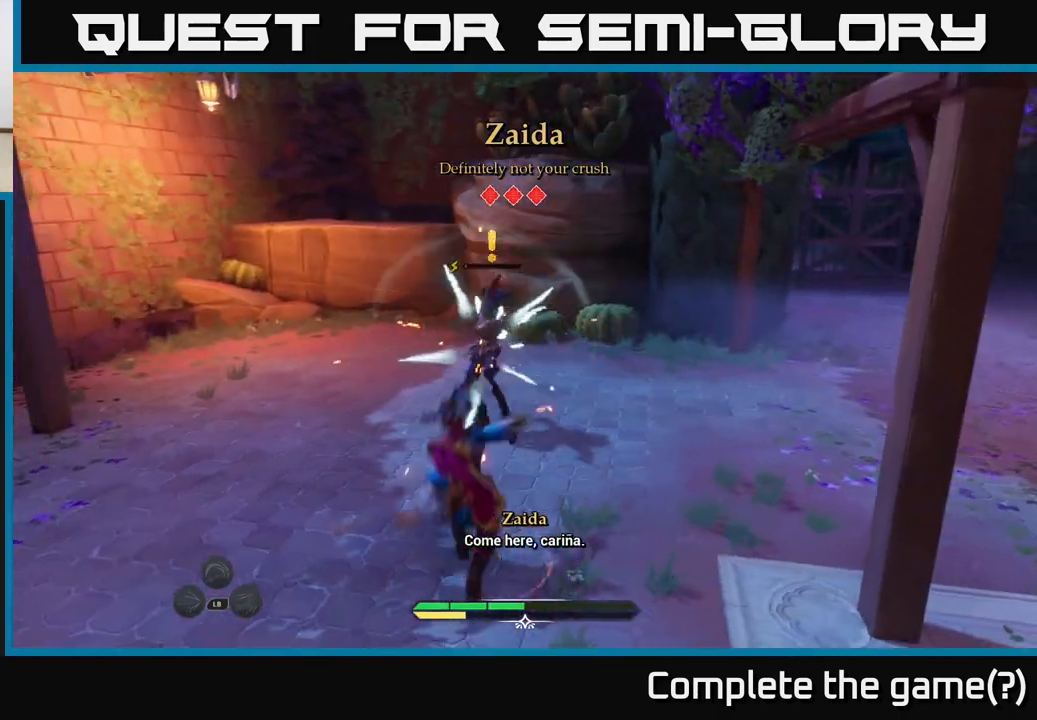
{"buttons": ["X"], "left_stick": "up-right", "right_stick": "center", "events": [[117, "X", "down"], [183, "X", "up"], [317, "left_stick", "up"], [400, "left_stick", "up-right"], [450, "X", "down"]]}
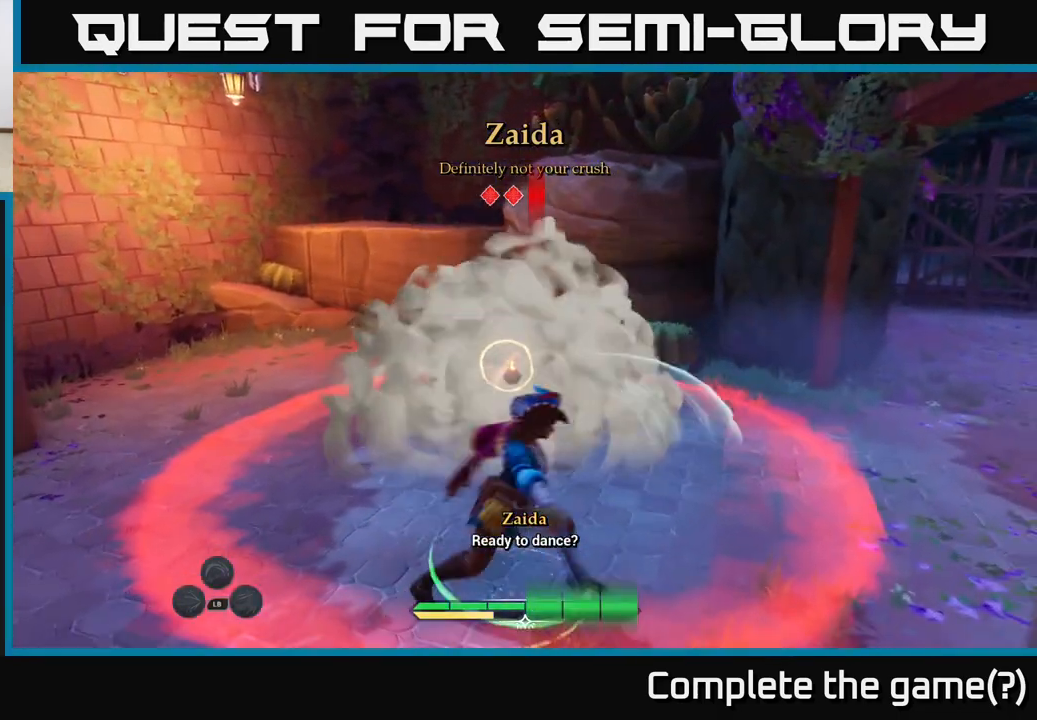
{"buttons": [], "left_stick": "right", "right_stick": "center", "events": [[17, "X", "up"], [283, "left_stick", "center"], [433, "left_stick", "right"]]}